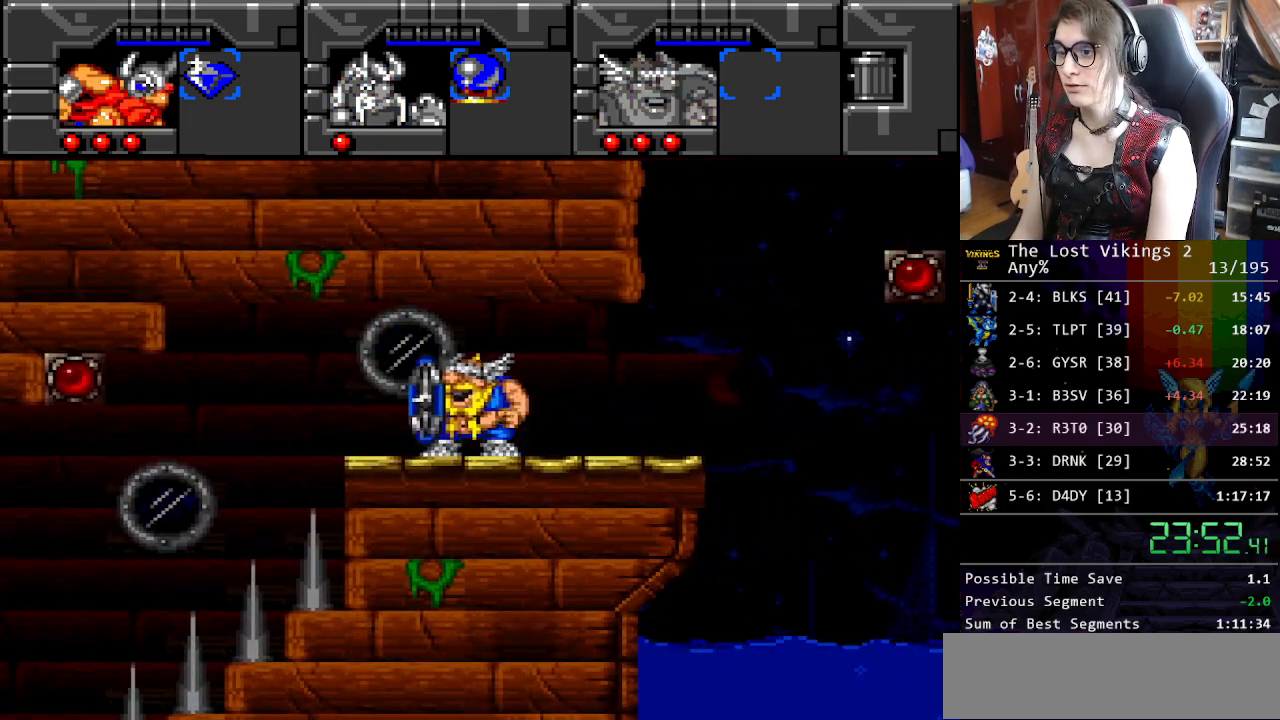
Gameplay with a controller (Nintendo layout); each line is a JSON object with the inputs held at the frame after it. "events" lists button and stick changes between this image and that frame as [ms after this image, input, new state], when the widget could be followed in between. Not read: L3 R3.
{"buttons": ["Y", "DPAD_LEFT"], "events": [[234, "Y", "down"]]}
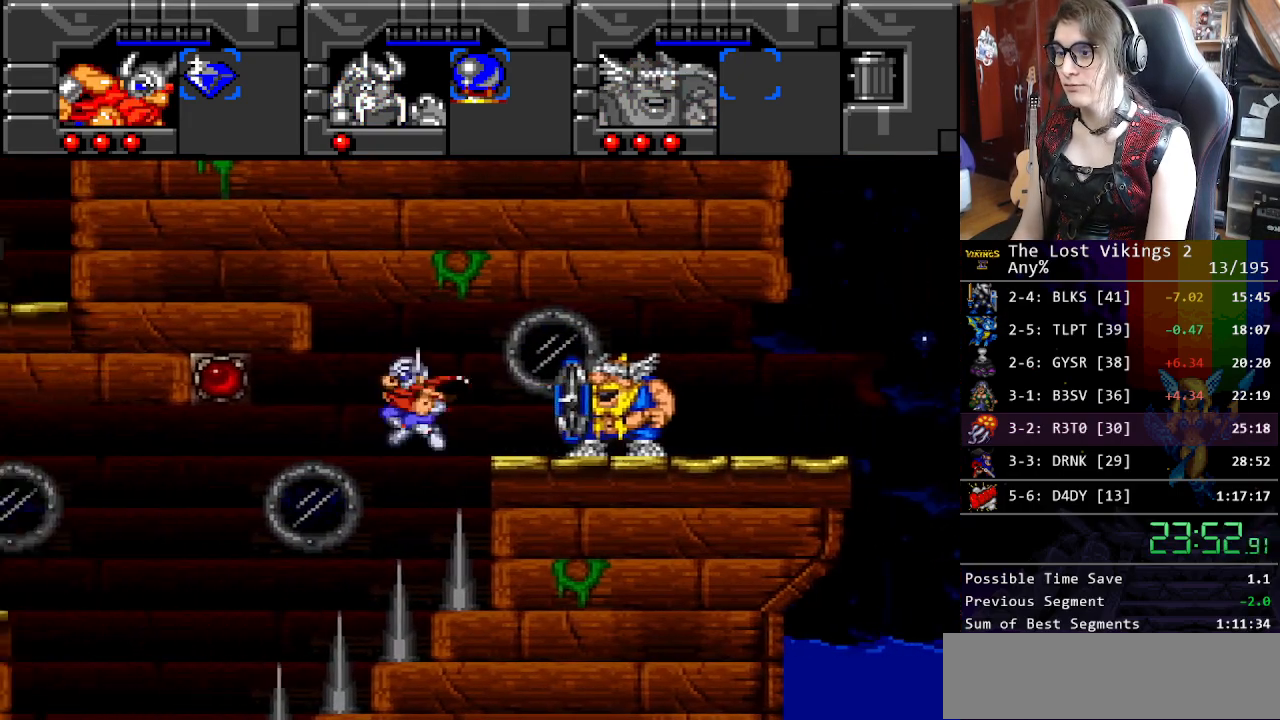
{"buttons": ["DPAD_UP", "DPAD_LEFT"], "events": [[50, "Y", "up"], [468, "DPAD_LEFT", "up"], [485, "DPAD_LEFT", "down"], [485, "DPAD_UP", "down"]]}
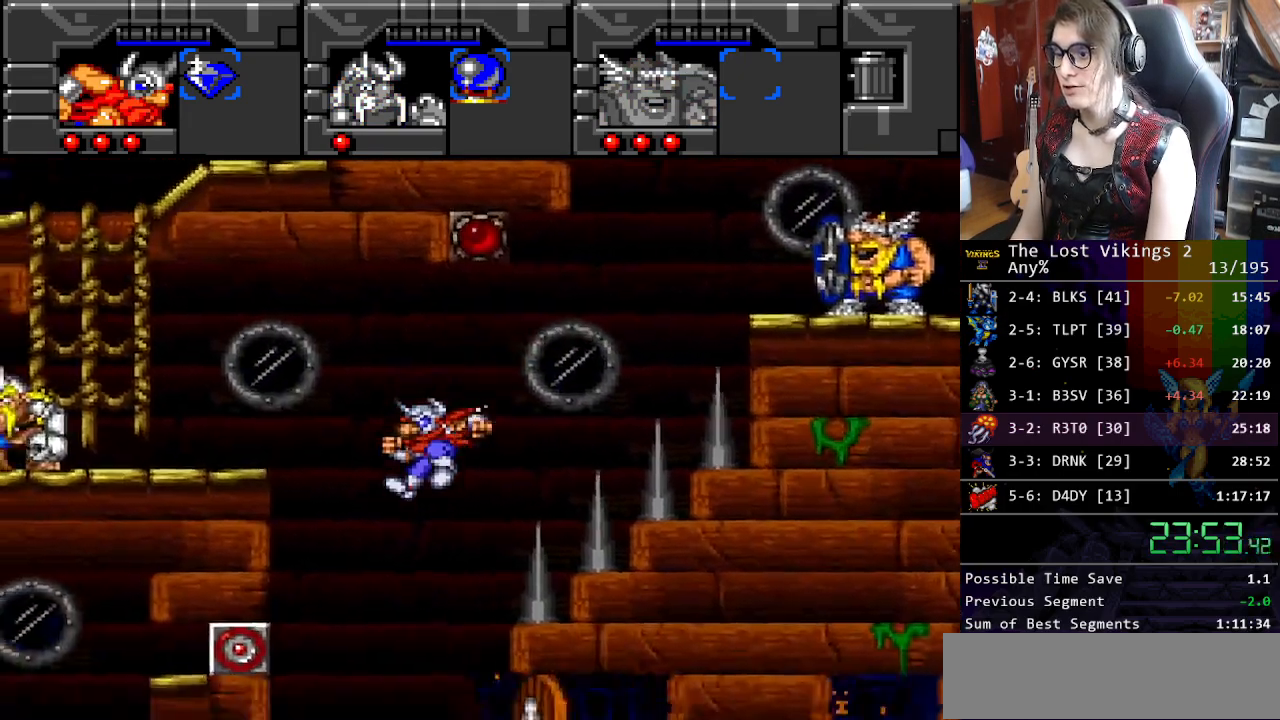
{"buttons": [], "events": [[34, "DPAD_LEFT", "up"], [67, "DPAD_UP", "up"]]}
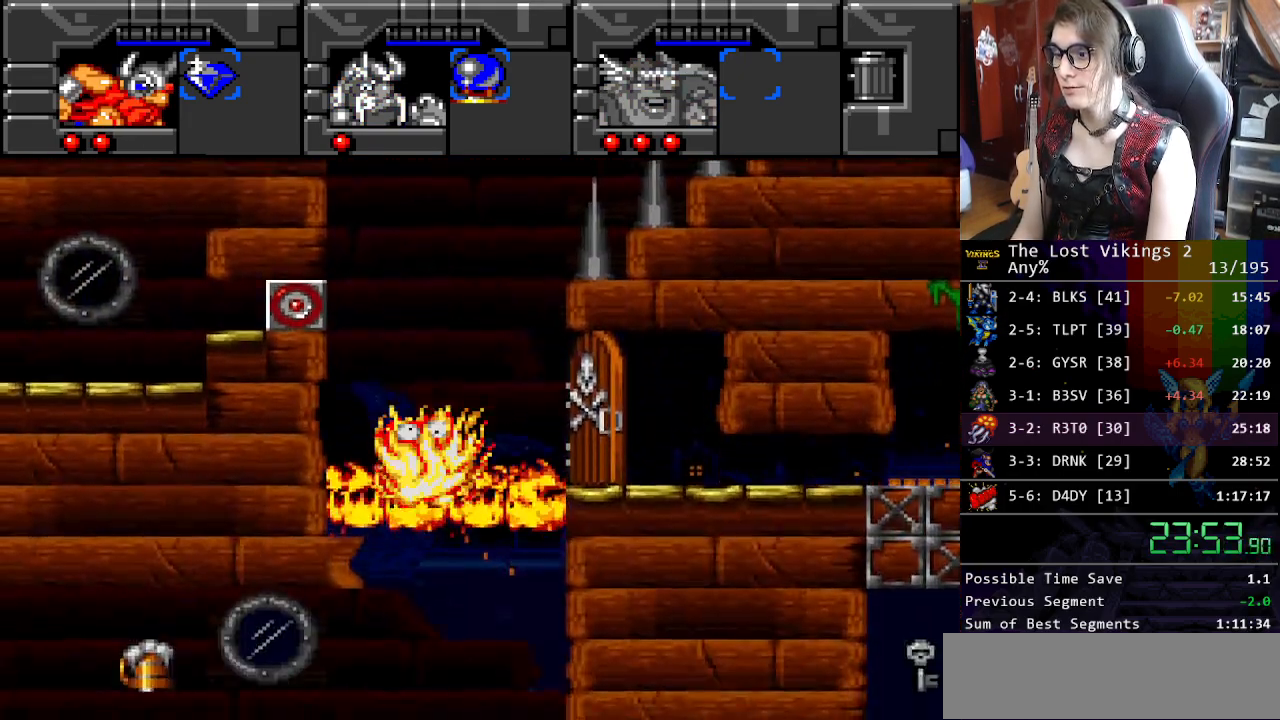
{"buttons": ["DPAD_LEFT"], "events": [[133, "DPAD_LEFT", "down"]]}
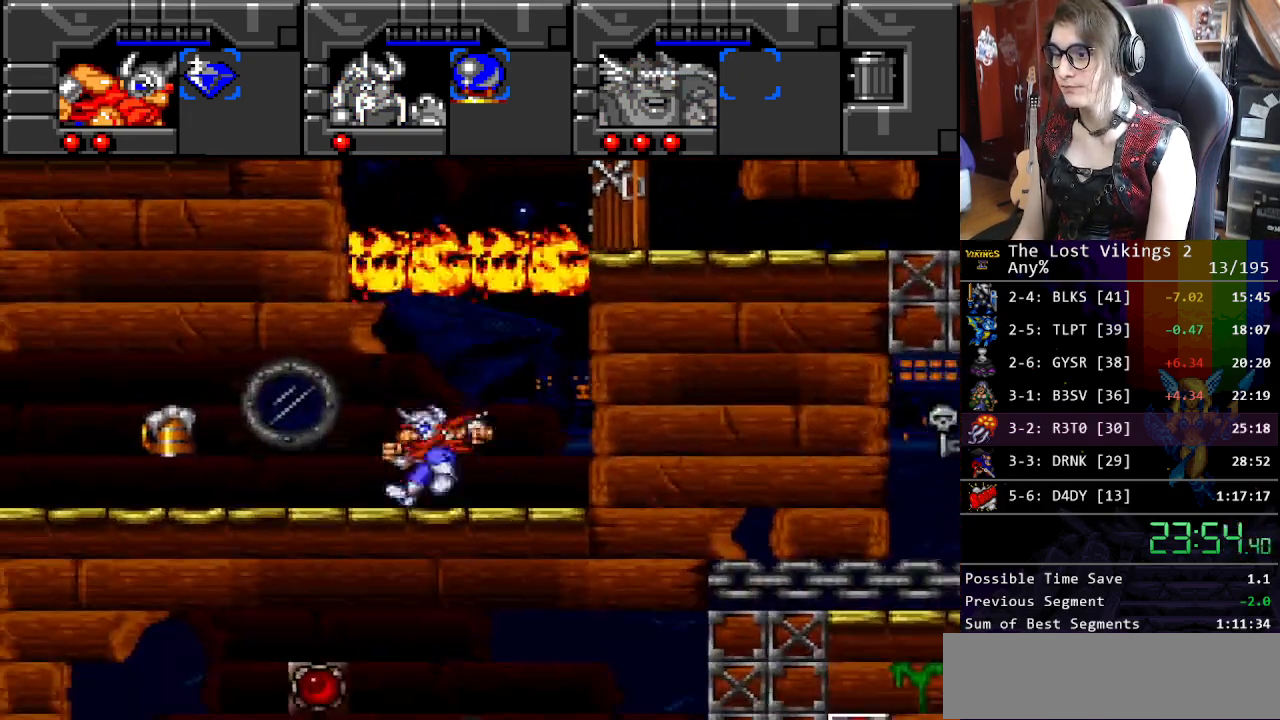
{"buttons": ["DPAD_RIGHT"], "events": [[150, "Y", "down"], [434, "DPAD_UP", "down"], [434, "Y", "up"], [468, "DPAD_LEFT", "up"], [468, "DPAD_RIGHT", "down"], [468, "DPAD_UP", "up"]]}
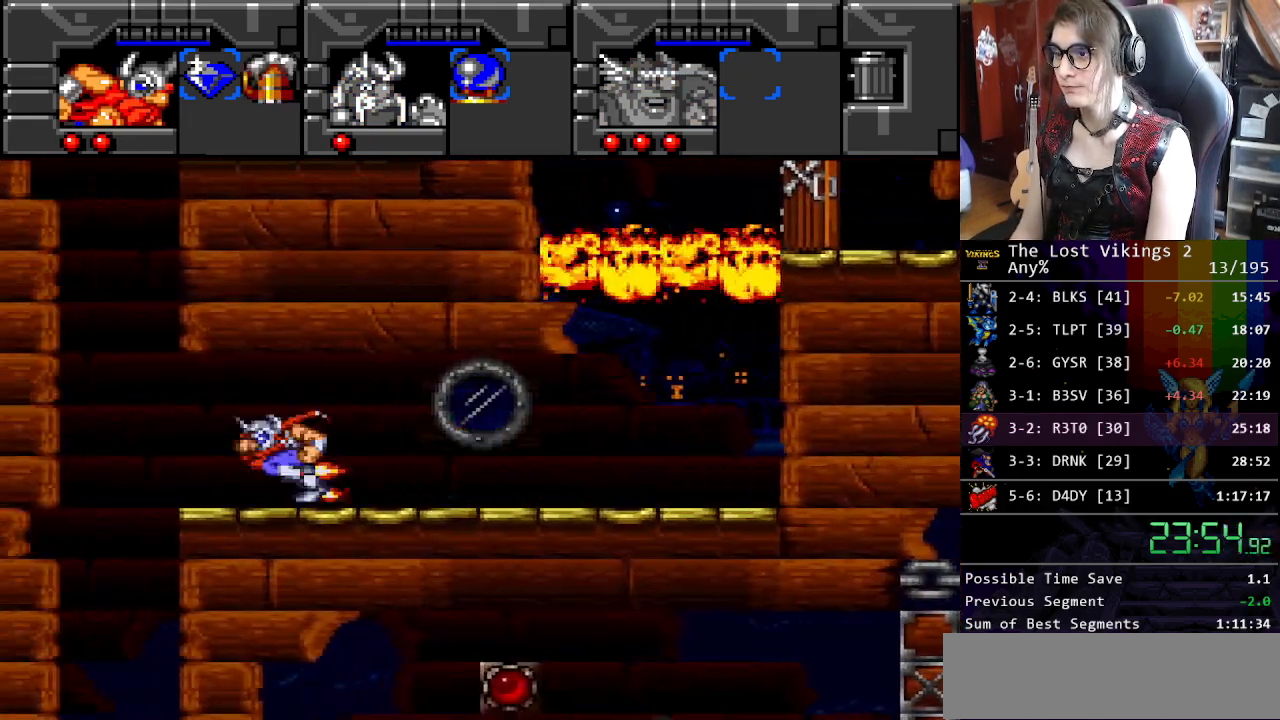
{"buttons": [], "events": [[50, "DPAD_LEFT", "down"], [50, "DPAD_RIGHT", "up"], [67, "DPAD_UP", "down"], [117, "DPAD_UP", "up"], [384, "DPAD_LEFT", "up"]]}
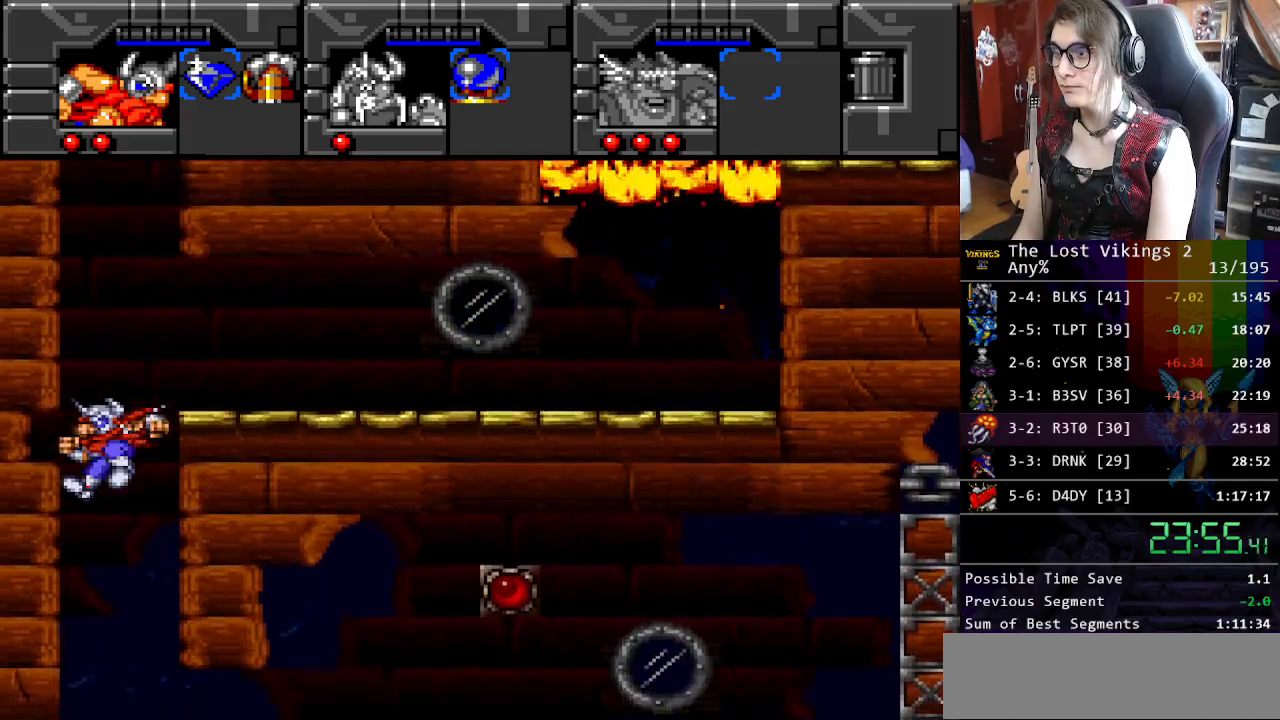
{"buttons": ["DPAD_RIGHT"], "events": [[50, "DPAD_RIGHT", "down"]]}
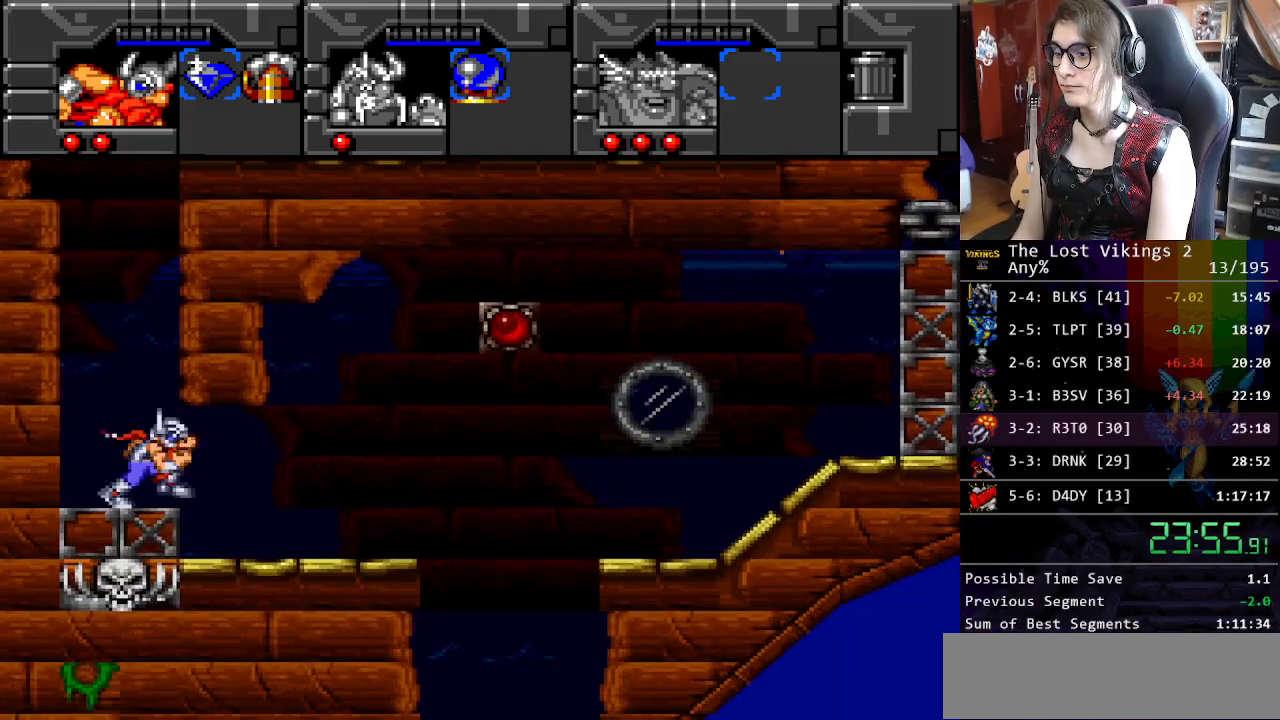
{"buttons": ["DPAD_RIGHT"], "events": [[284, "DPAD_RIGHT", "up"], [368, "DPAD_RIGHT", "down"]]}
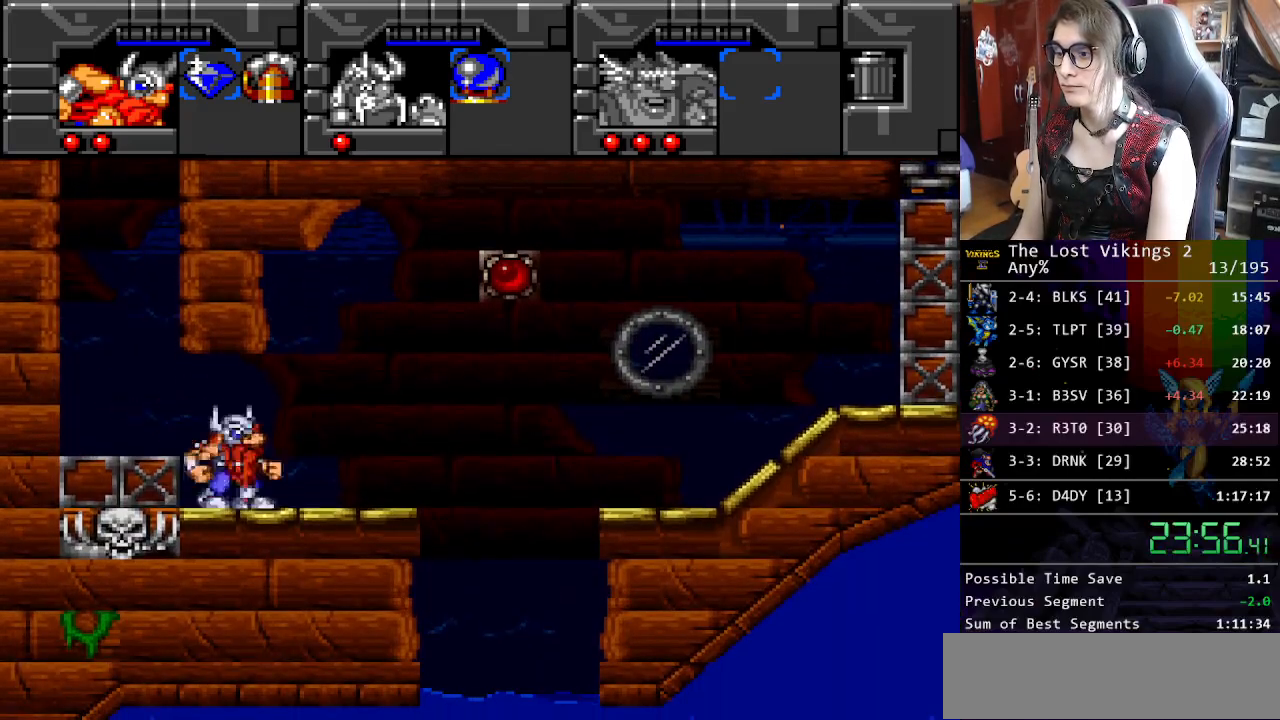
{"buttons": ["DPAD_RIGHT"], "events": [[284, "DPAD_RIGHT", "up"], [434, "DPAD_RIGHT", "down"], [434, "DPAD_UP", "down"], [467, "DPAD_UP", "up"]]}
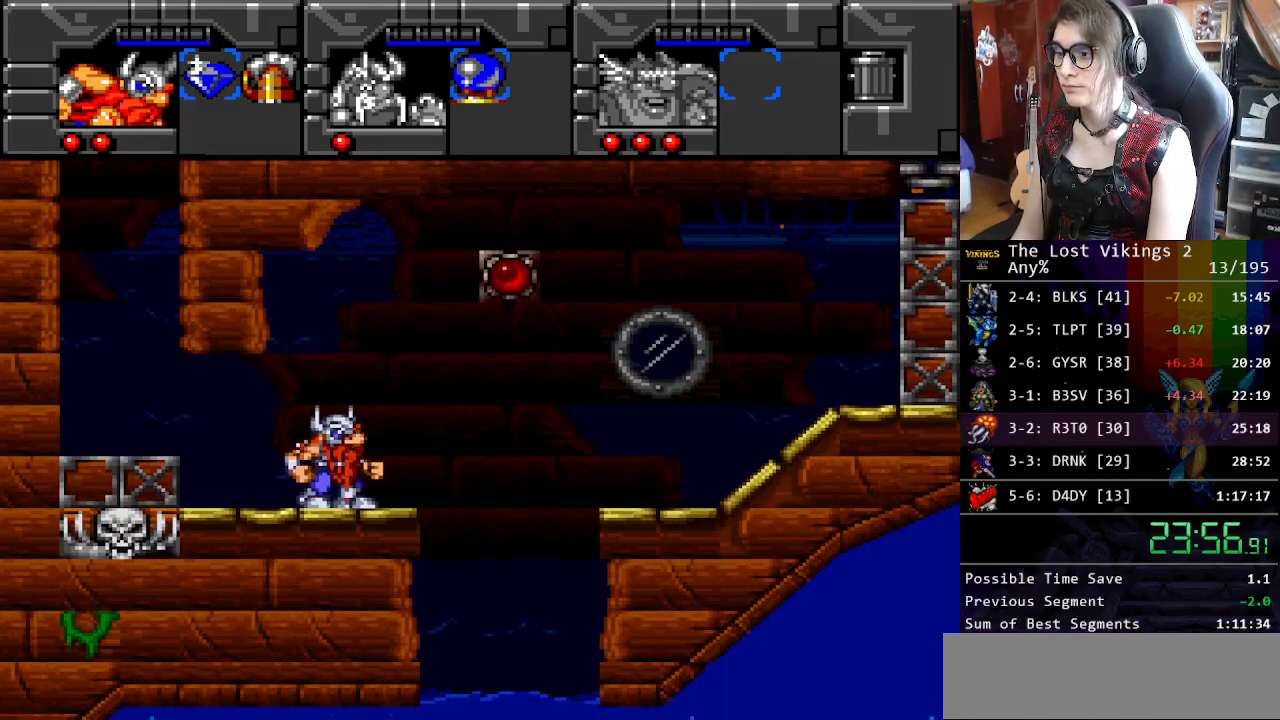
{"buttons": ["Y", "DPAD_LEFT"], "events": [[67, "DPAD_RIGHT", "up"], [133, "DPAD_RIGHT", "down"], [351, "DPAD_LEFT", "down"], [351, "DPAD_RIGHT", "up"], [434, "Y", "down"]]}
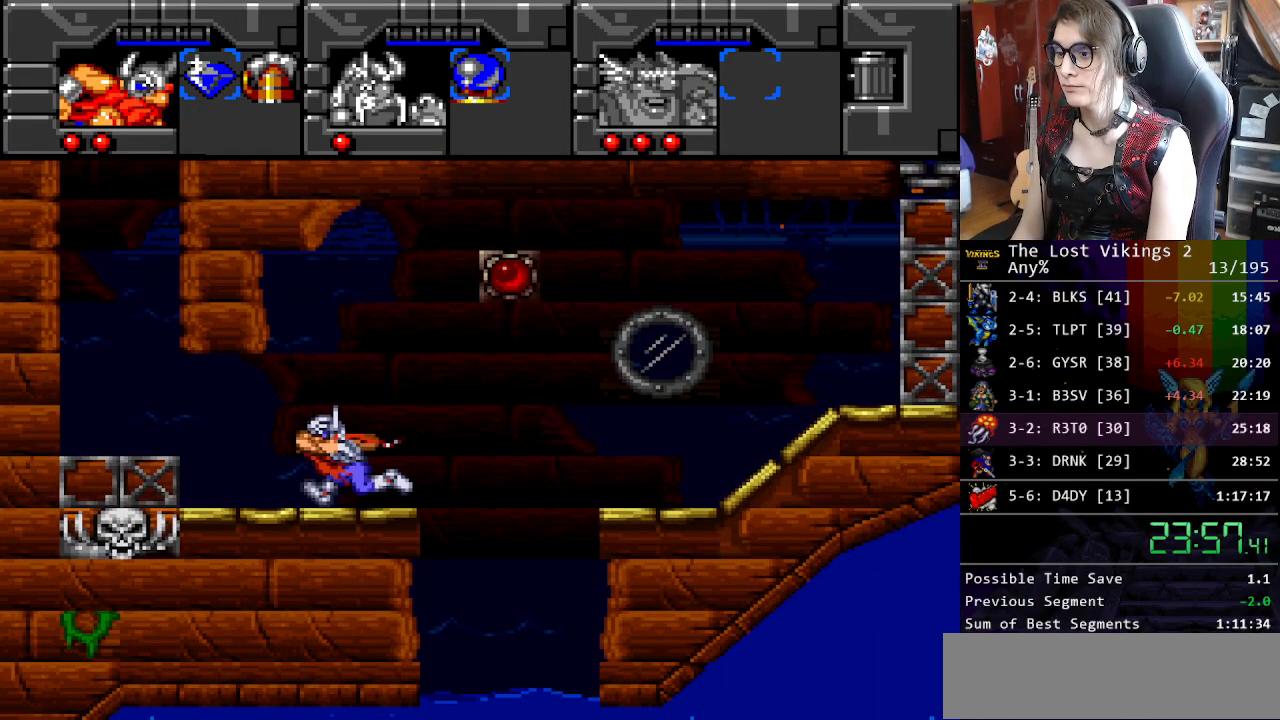
{"buttons": ["Y", "DPAD_LEFT"], "events": []}
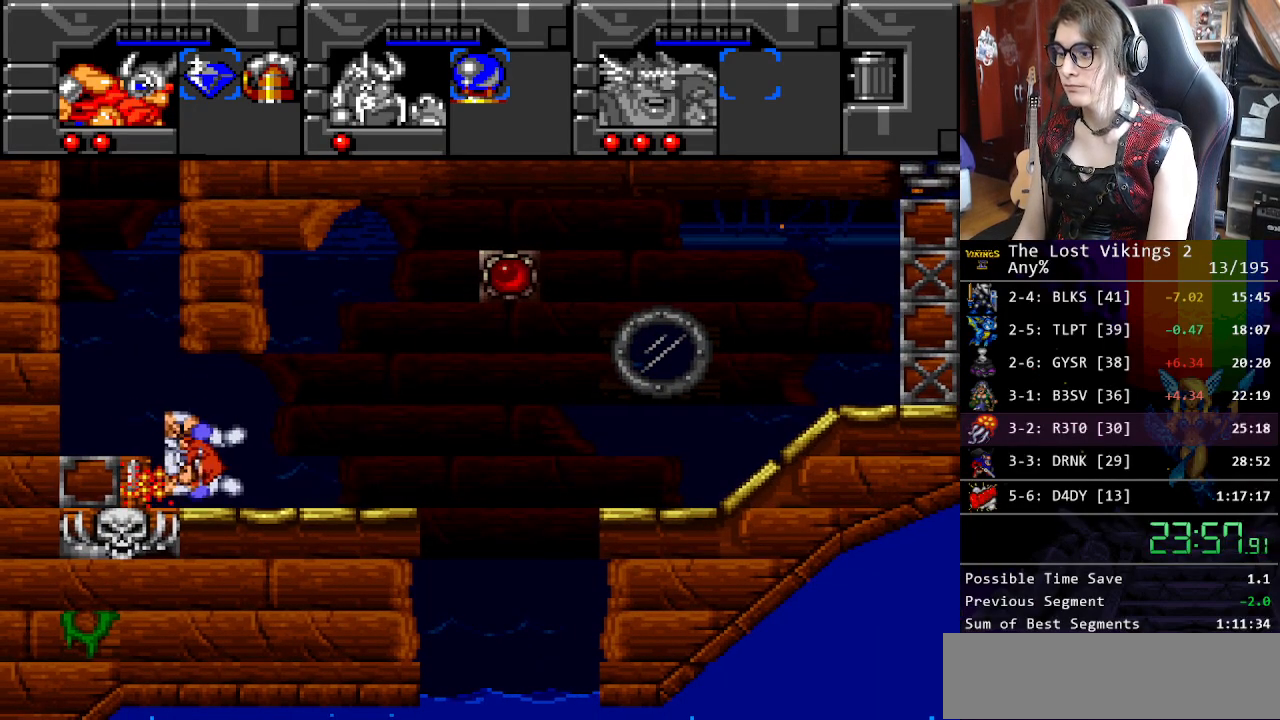
{"buttons": ["R1"], "events": [[17, "DPAD_LEFT", "up"], [84, "Y", "up"], [468, "R1", "down"]]}
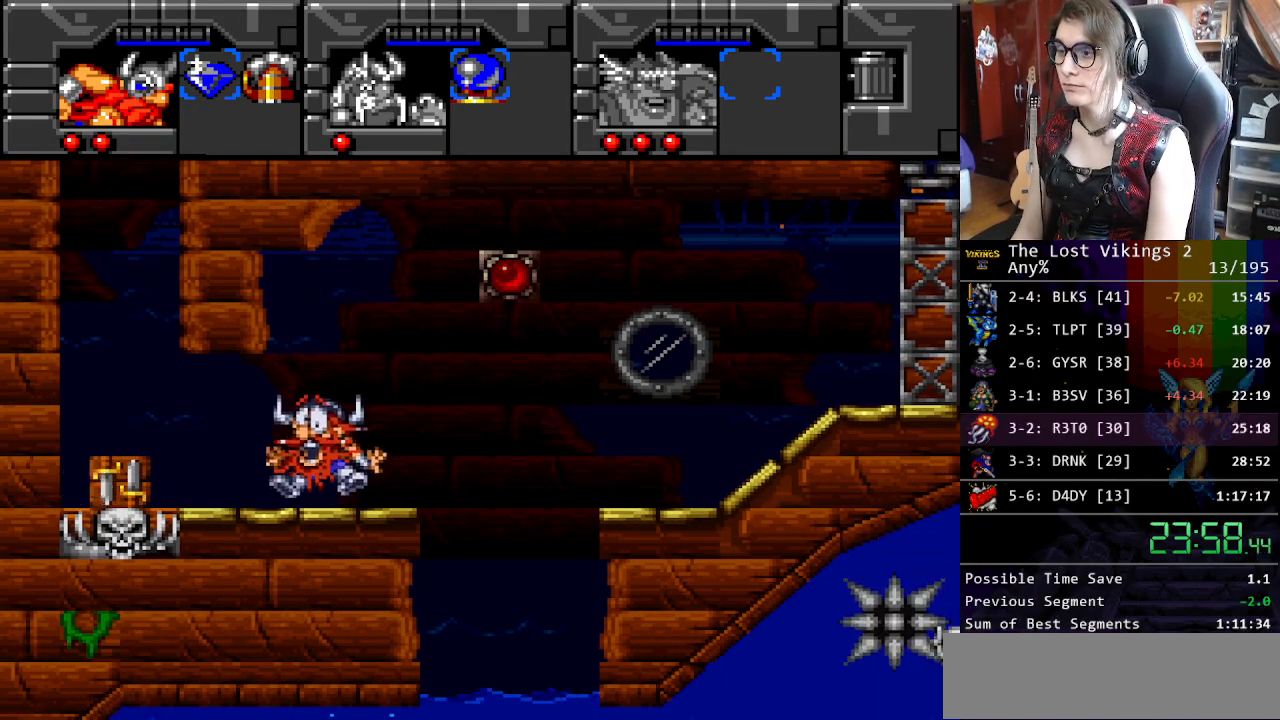
{"buttons": [], "events": [[101, "R1", "up"]]}
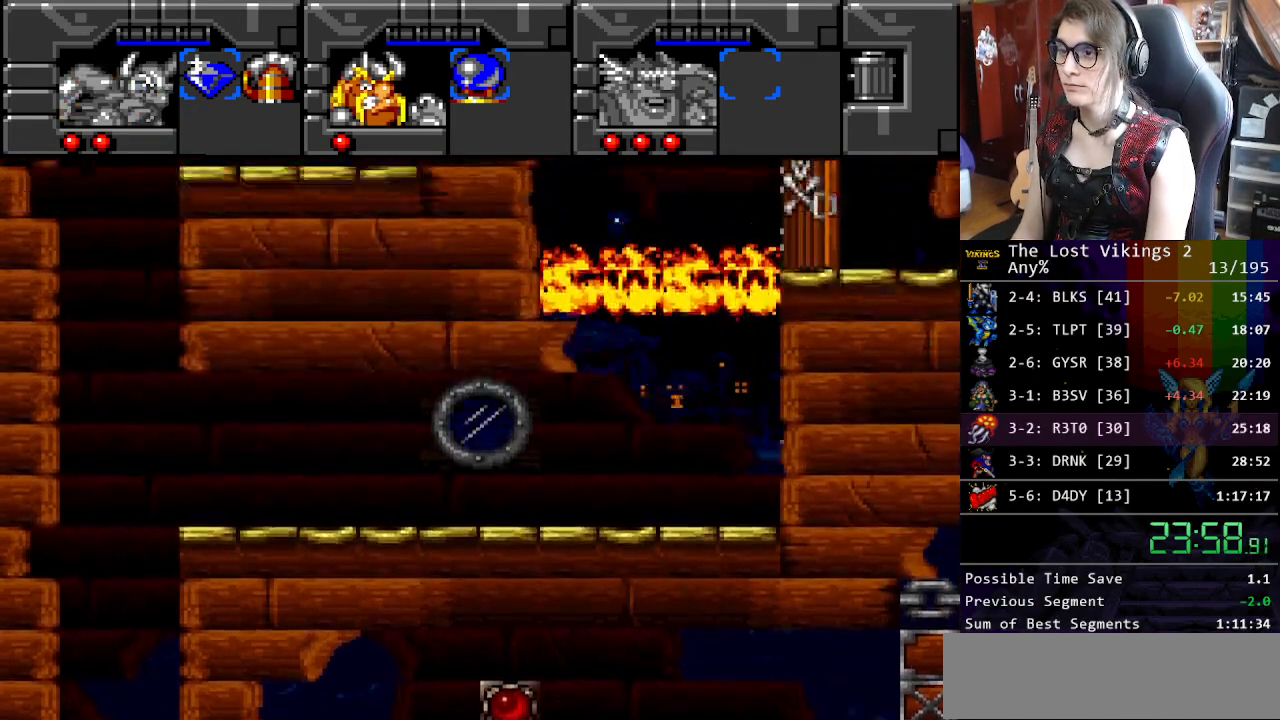
{"buttons": ["DPAD_LEFT"], "events": [[484, "DPAD_LEFT", "down"]]}
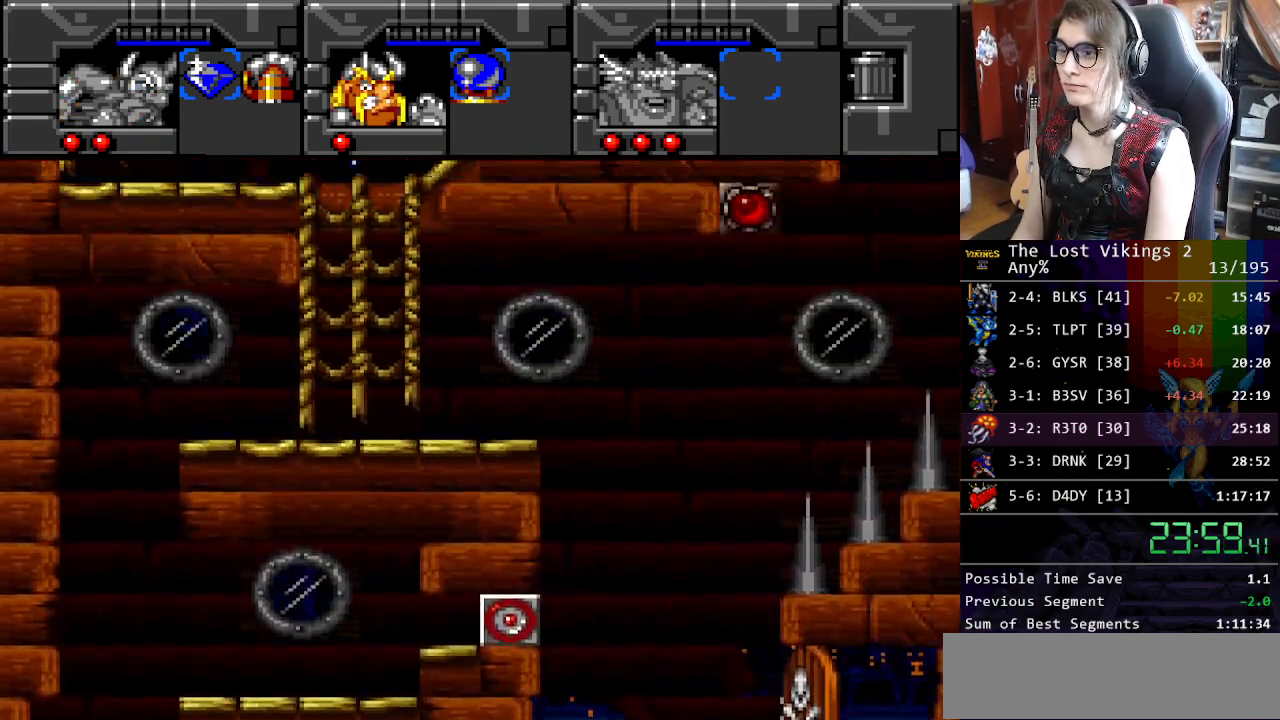
{"buttons": ["R1"], "events": [[317, "DPAD_LEFT", "up"], [384, "R1", "down"]]}
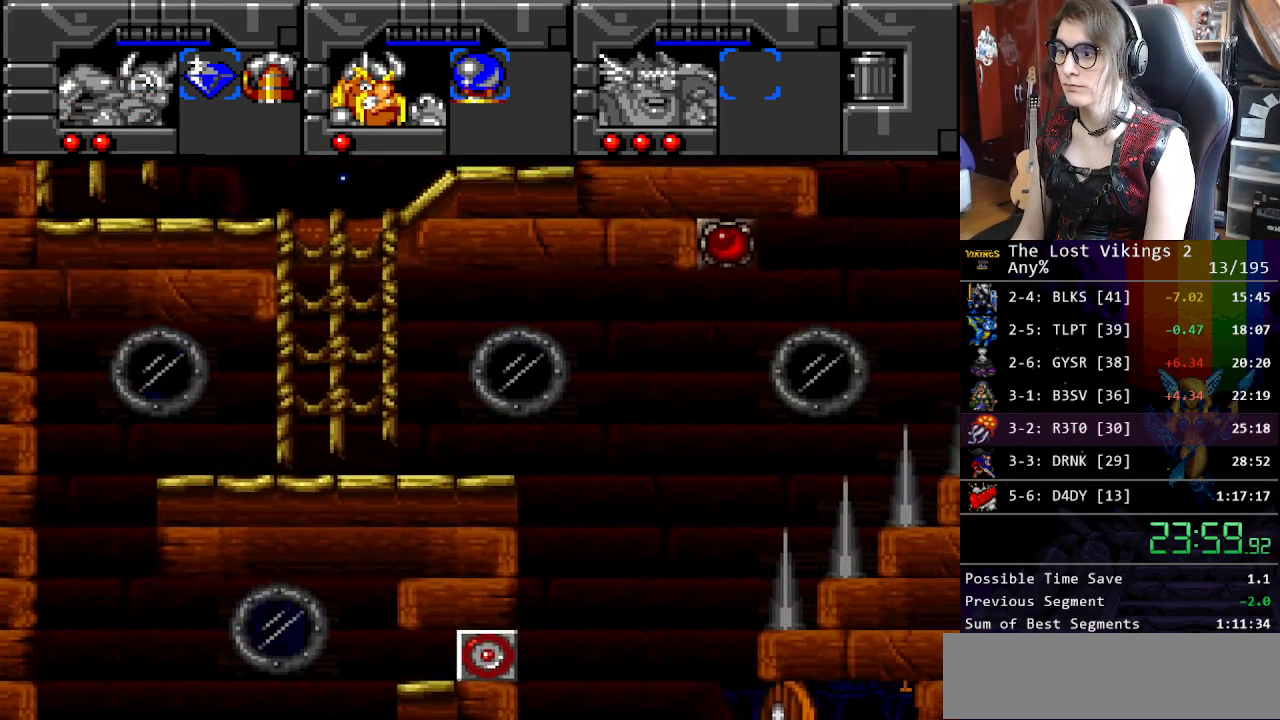
{"buttons": [], "events": [[33, "R1", "up"]]}
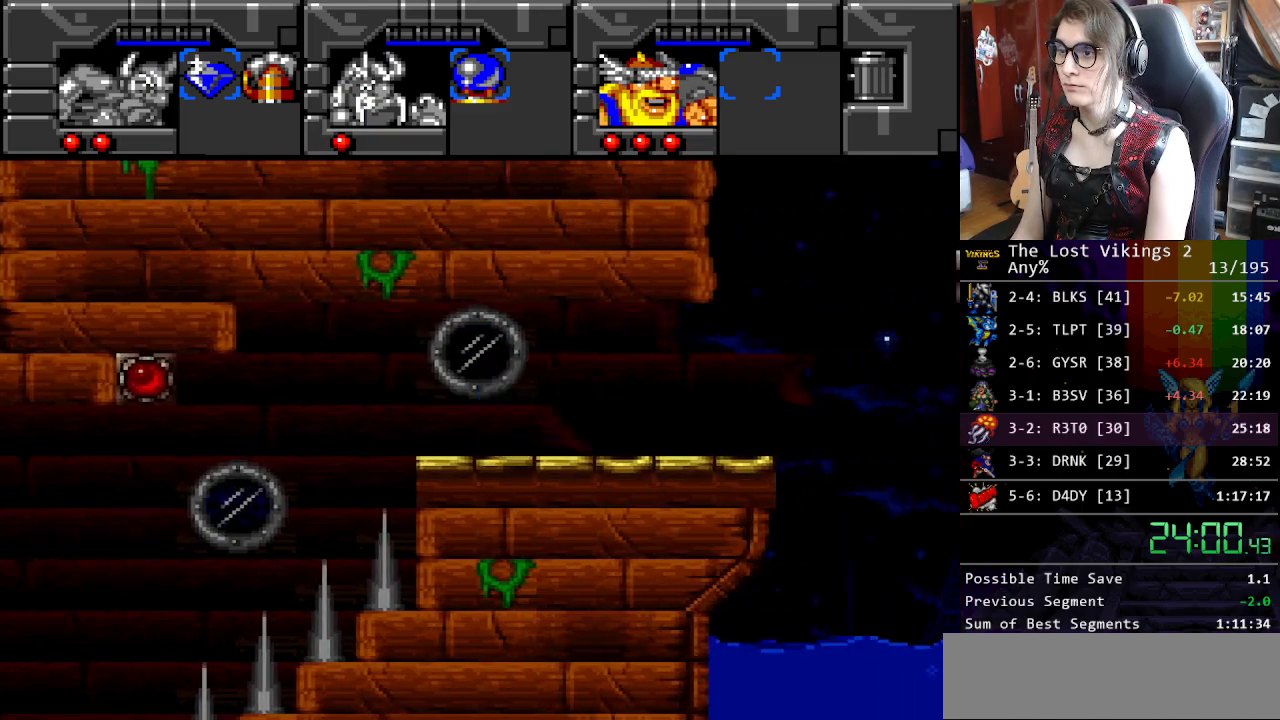
{"buttons": ["DPAD_LEFT"], "events": [[17, "R1", "down"], [117, "R1", "up"], [351, "DPAD_LEFT", "down"]]}
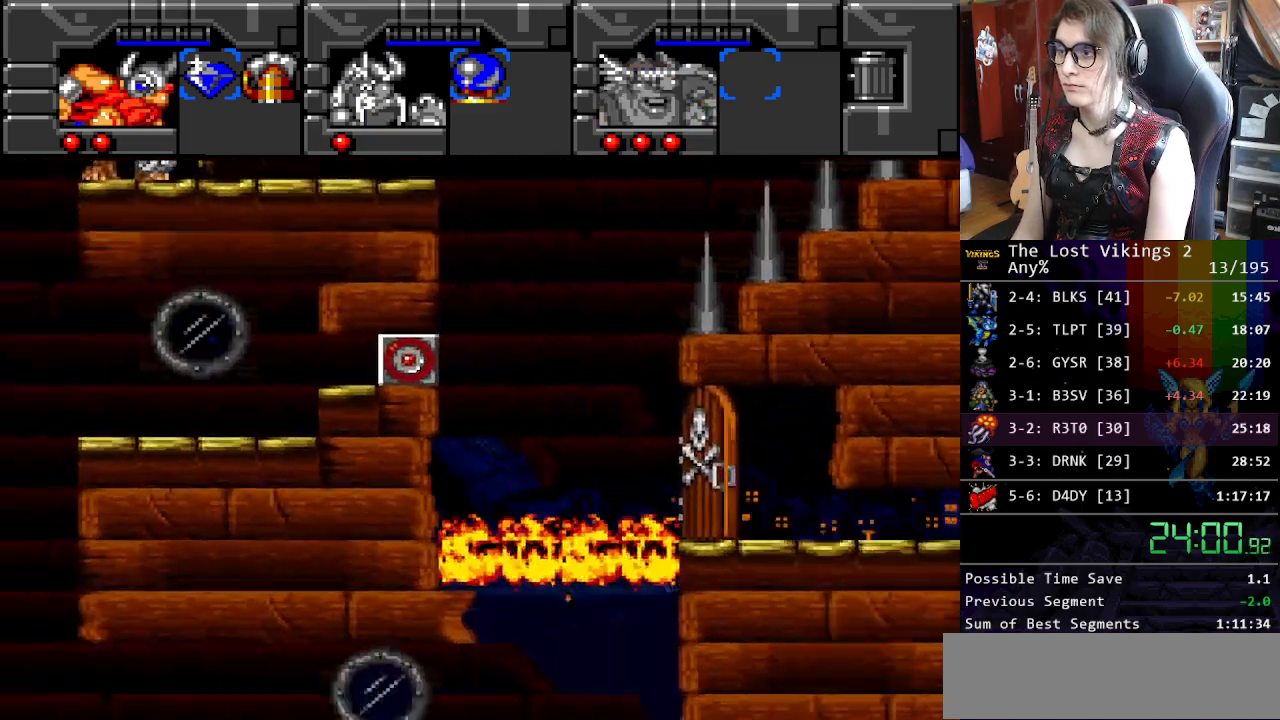
{"buttons": ["DPAD_LEFT"], "events": []}
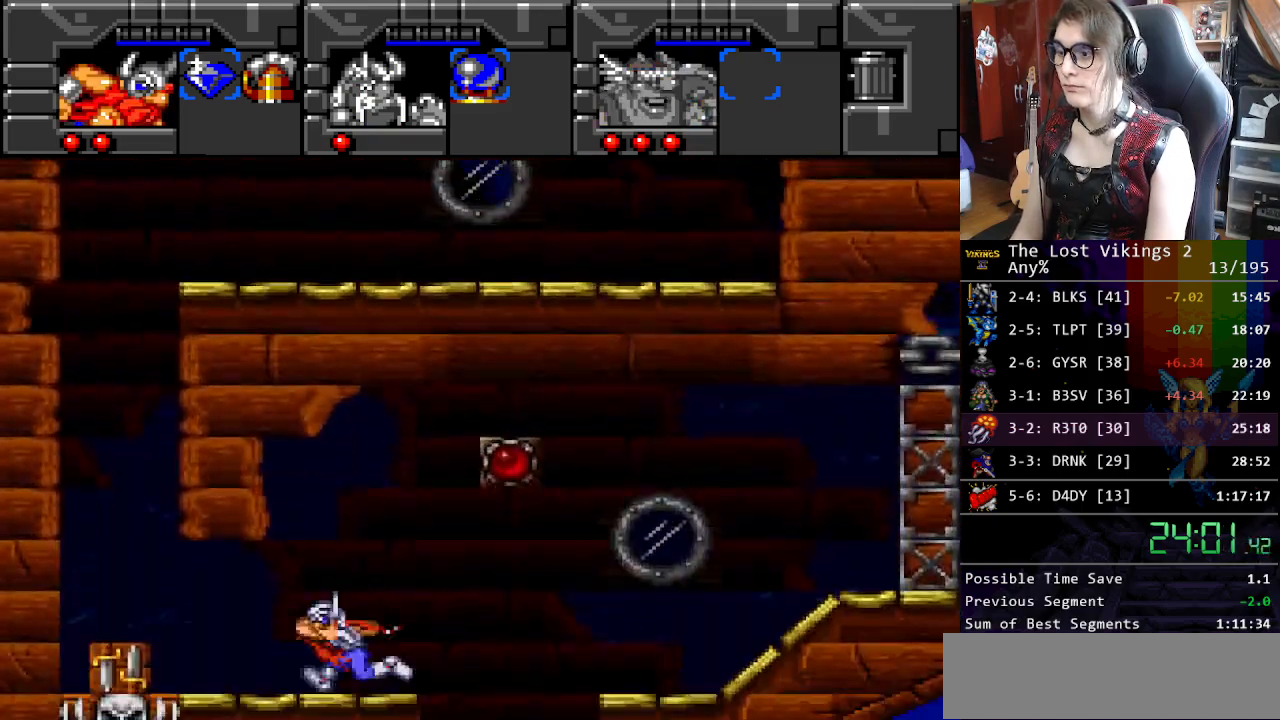
{"buttons": ["DPAD_LEFT"], "events": []}
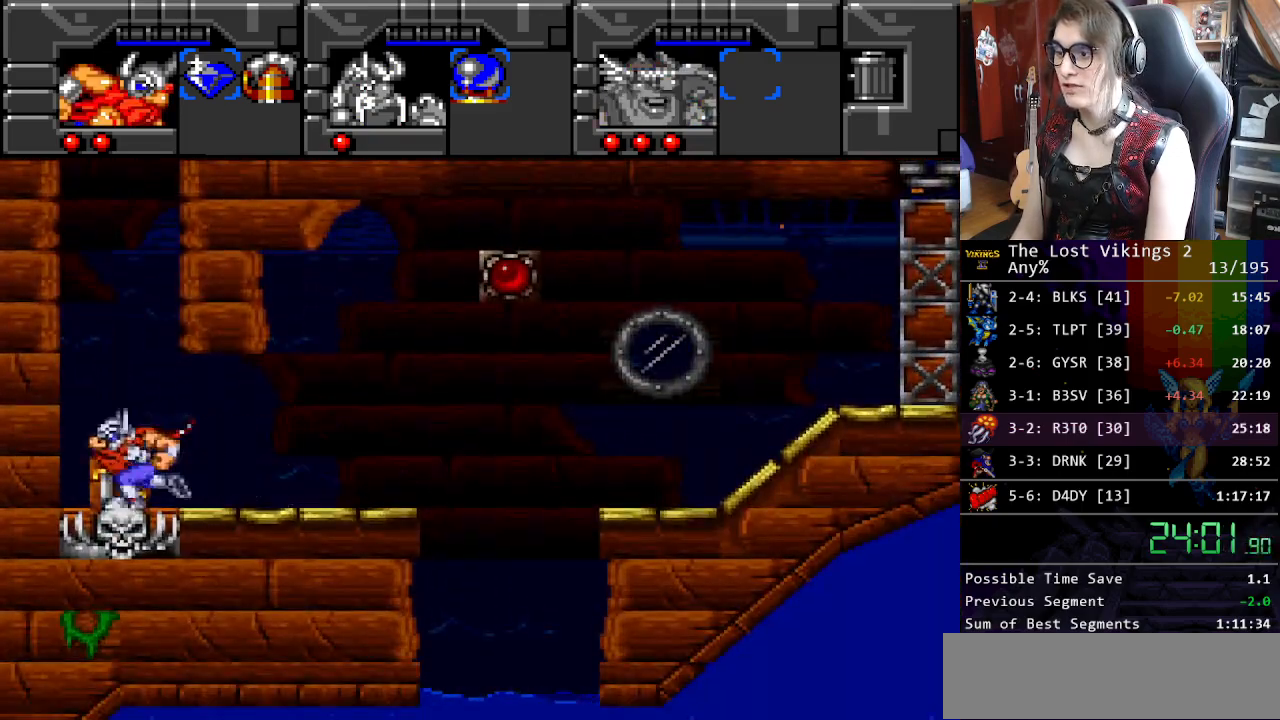
{"buttons": [], "events": [[50, "DPAD_UP", "down"], [84, "DPAD_LEFT", "up"], [301, "DPAD_UP", "up"]]}
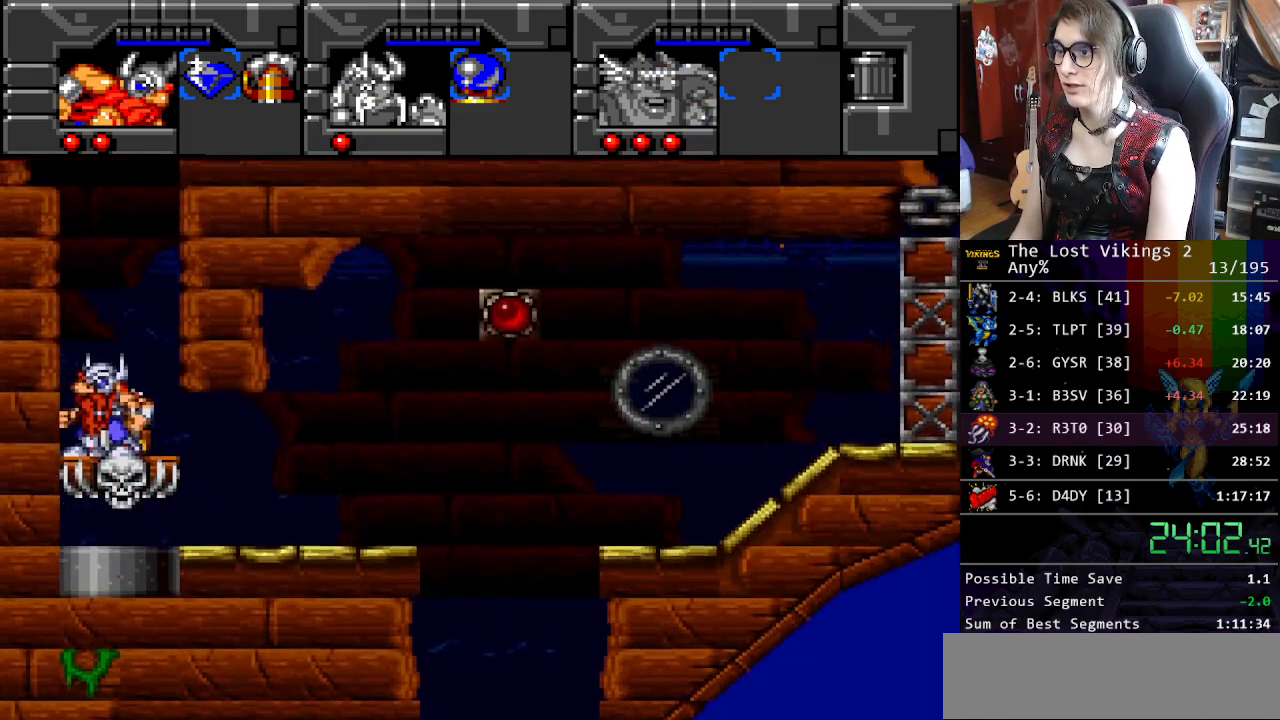
{"buttons": [], "events": [[67, "DPAD_RIGHT", "down"], [267, "DPAD_UP", "down"], [401, "DPAD_RIGHT", "up"], [401, "DPAD_UP", "up"]]}
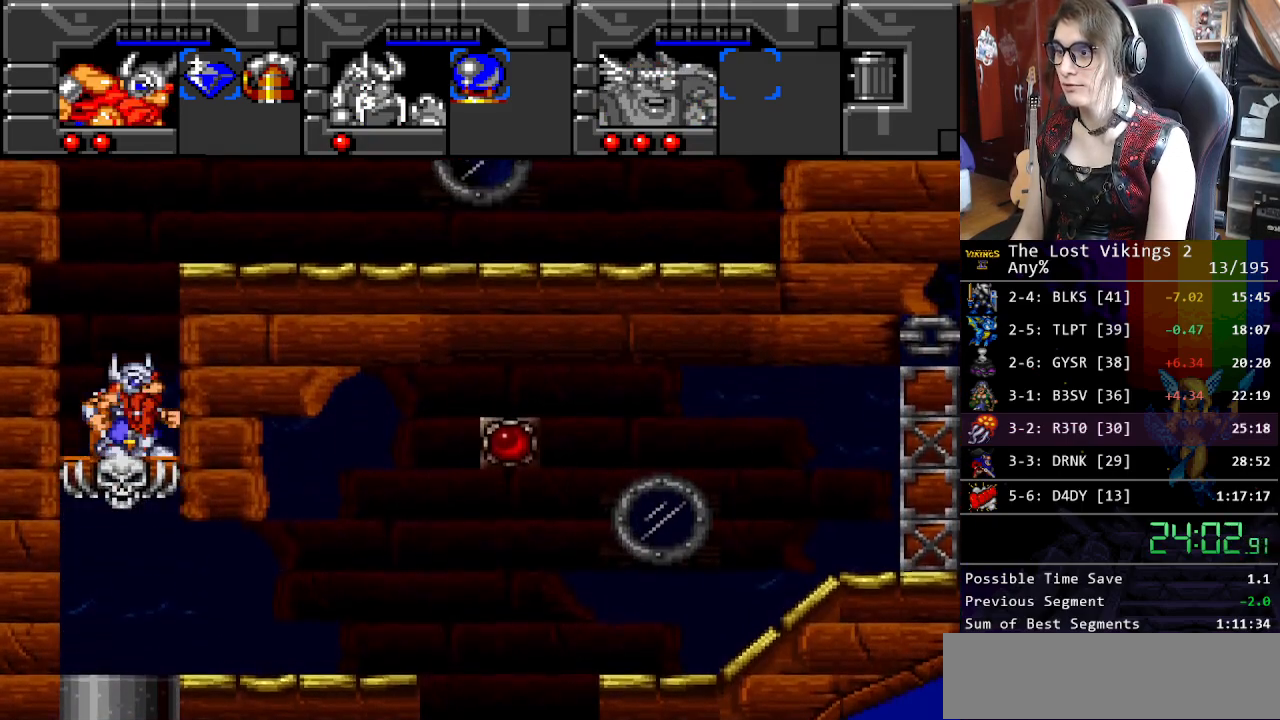
{"buttons": [], "events": []}
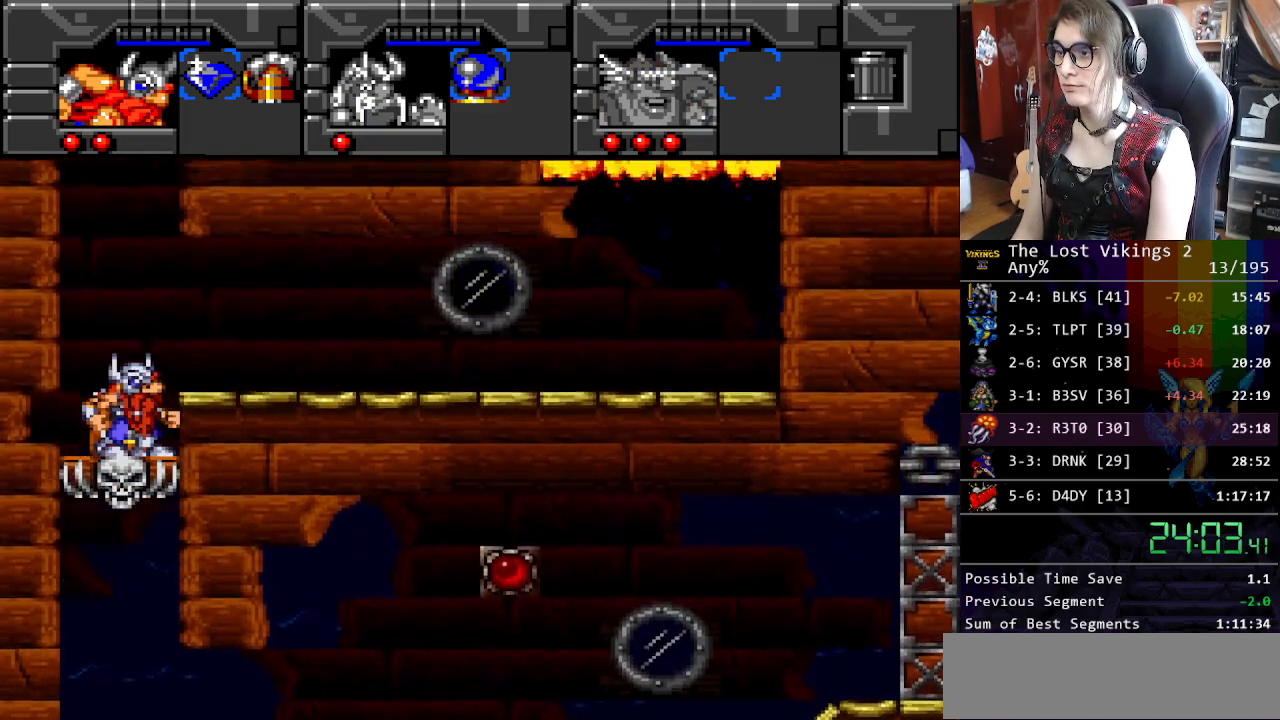
{"buttons": ["R1"], "events": [[250, "DPAD_UP", "down"], [417, "DPAD_UP", "up"], [417, "R1", "down"]]}
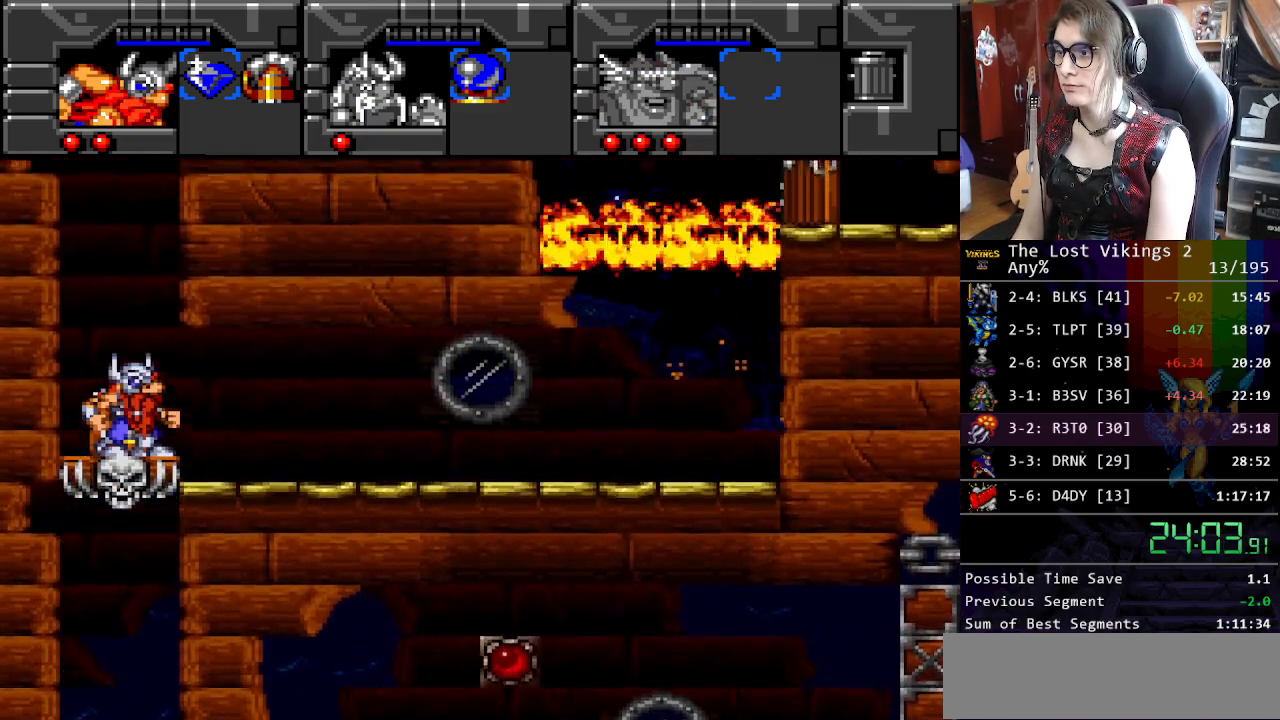
{"buttons": ["DPAD_LEFT"], "events": [[50, "R1", "up"], [200, "DPAD_LEFT", "down"]]}
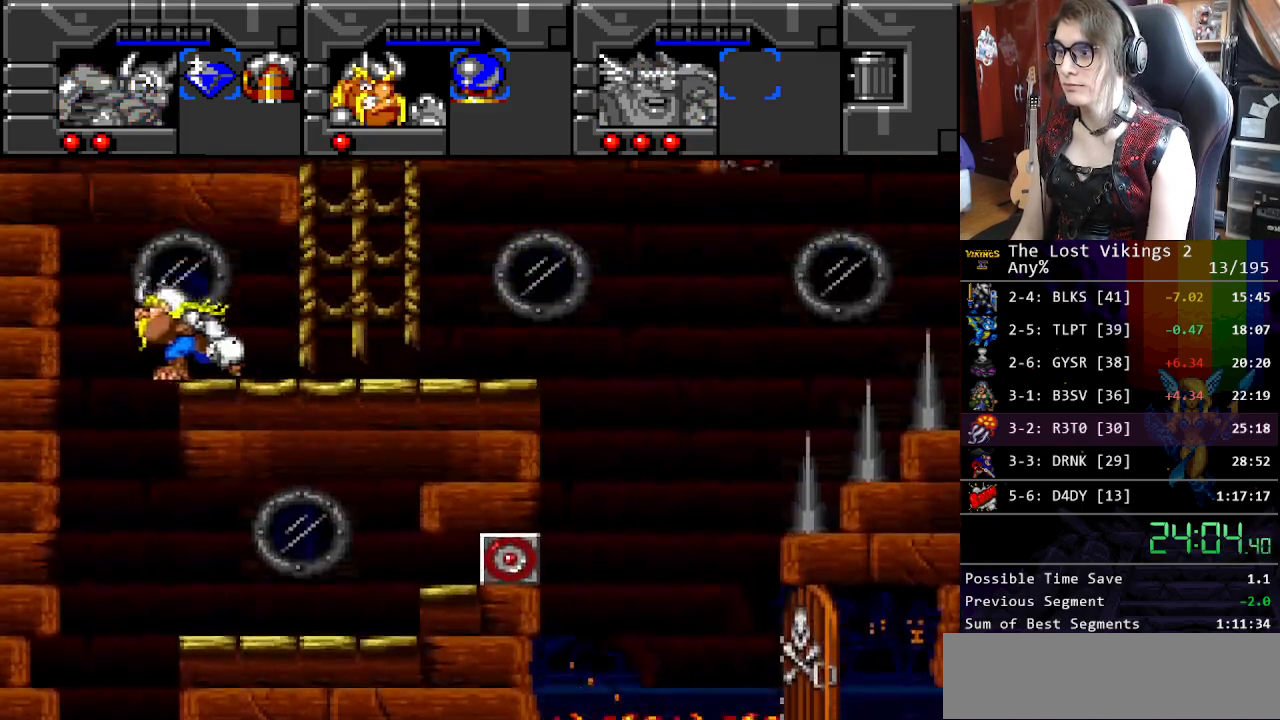
{"buttons": ["DPAD_RIGHT"], "events": [[250, "DPAD_LEFT", "up"], [284, "DPAD_RIGHT", "down"]]}
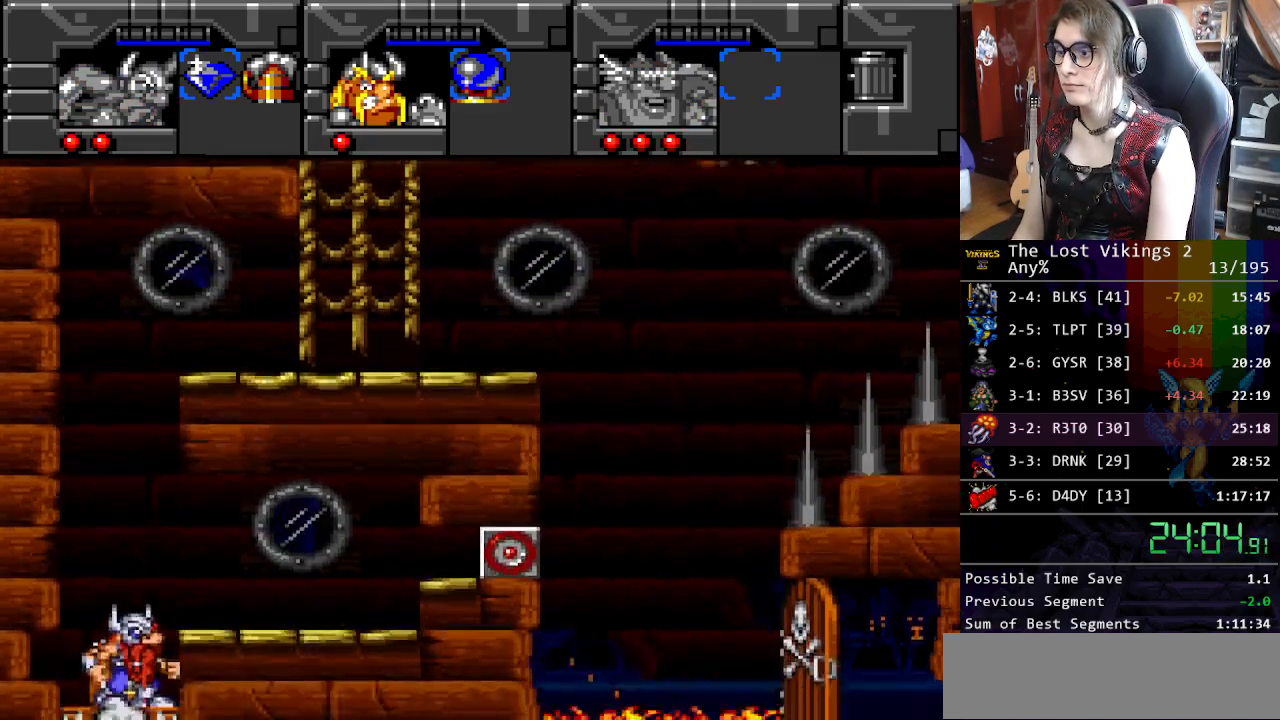
{"buttons": ["Y", "DPAD_RIGHT"], "events": [[501, "Y", "down"]]}
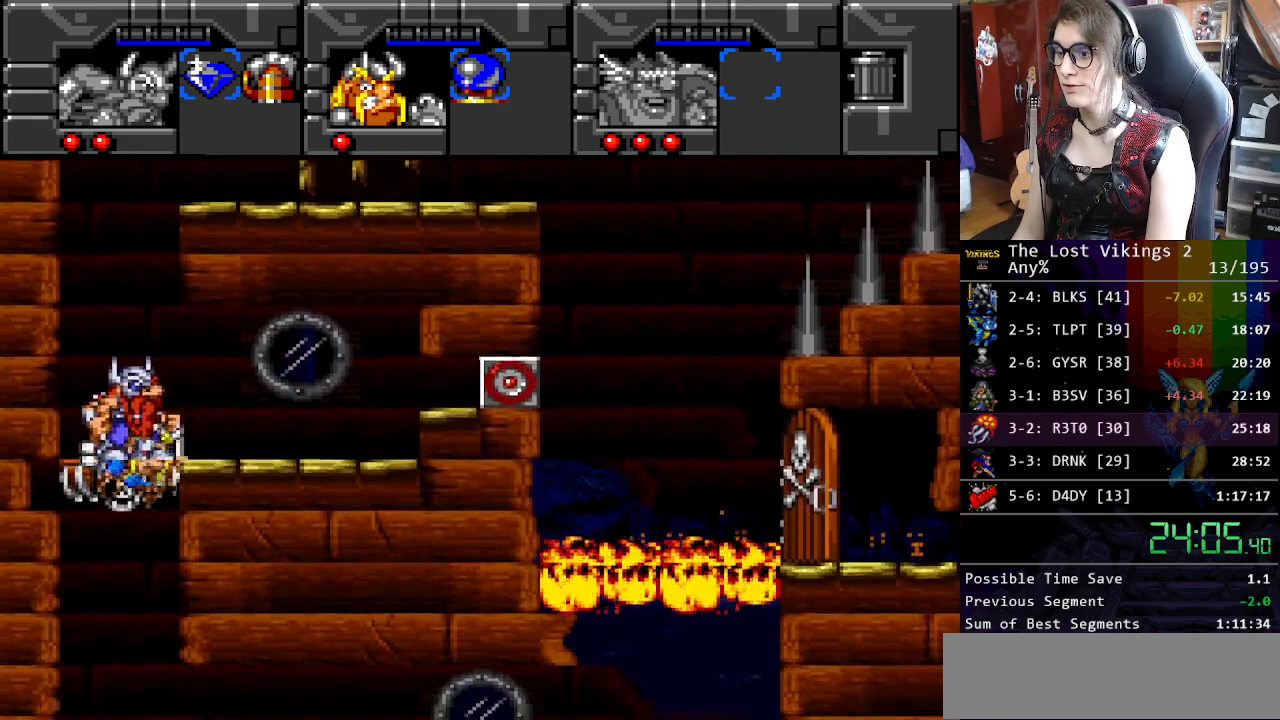
{"buttons": ["DPAD_UP"], "events": [[151, "Y", "up"], [268, "DPAD_RIGHT", "up"], [351, "DPAD_UP", "down"]]}
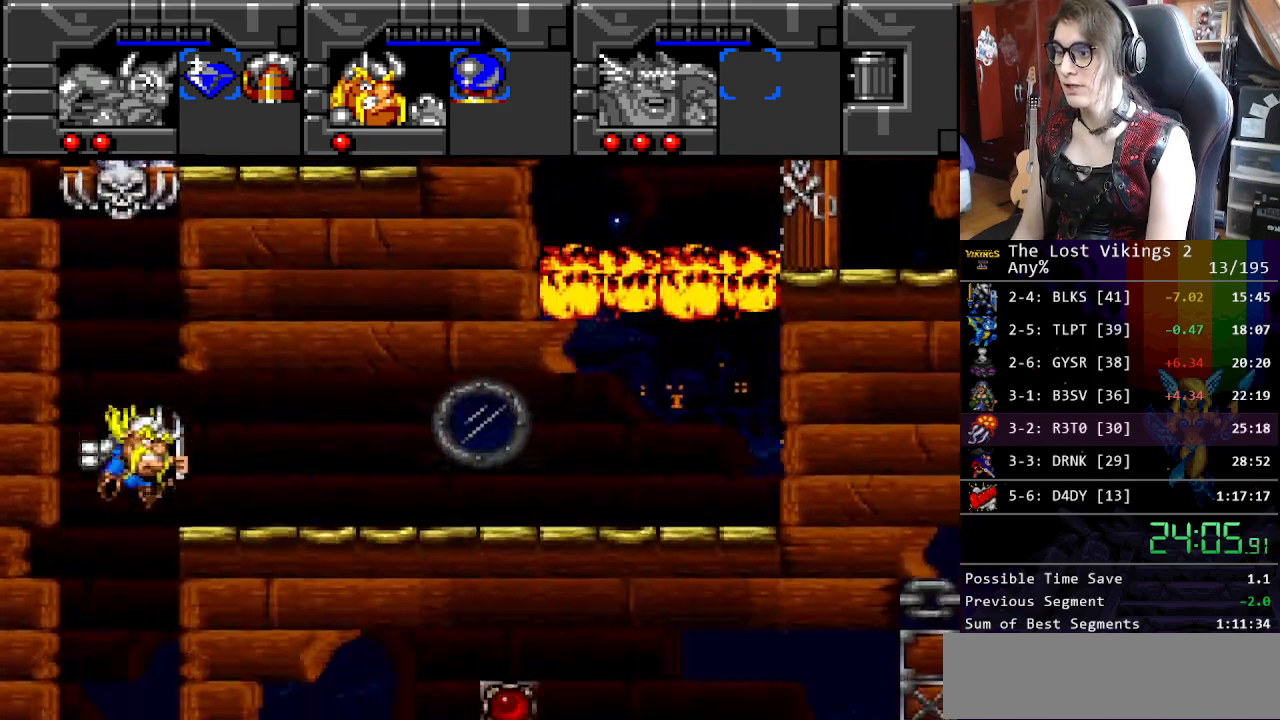
{"buttons": [], "events": [[17, "DPAD_RIGHT", "down"], [67, "DPAD_UP", "up"], [84, "DPAD_RIGHT", "up"], [151, "START", "down"], [335, "START", "up"]]}